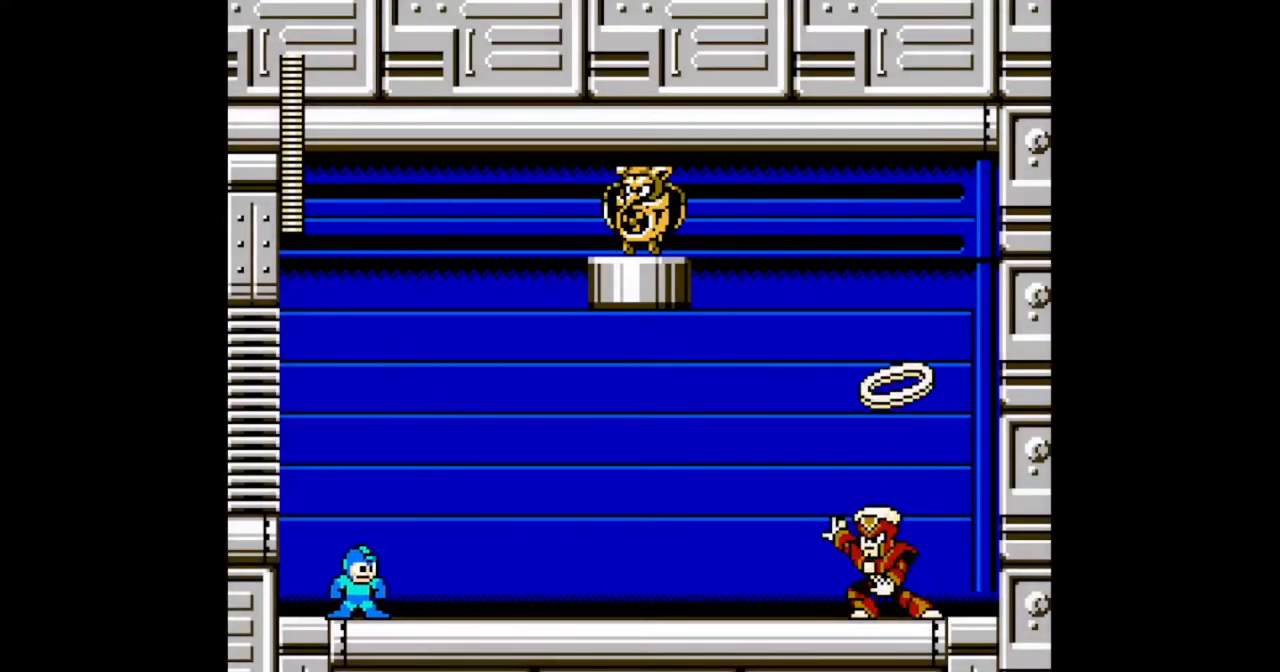
Gameplay with a controller (Nintendo layout); each line is a JSON object with the inputs held at the frame after it. "events" lists button and stick changes between this image and that frame as [ms after this image, input, new state], when the widget could be followed in between. Not read: L2 L3 R2 R3 START X Y.
{"buttons": [], "events": [[200, "DPAD_RIGHT", "down"], [367, "DPAD_LEFT", "down"], [367, "DPAD_RIGHT", "up"], [467, "DPAD_LEFT", "up"]]}
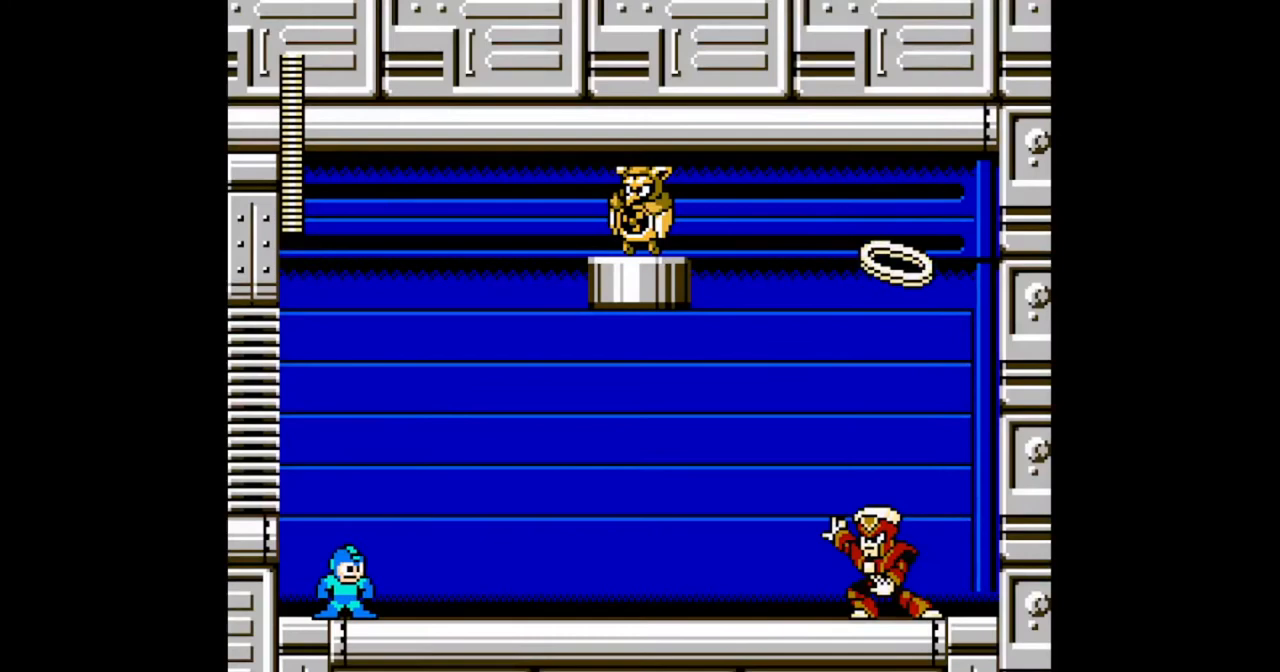
{"buttons": []}
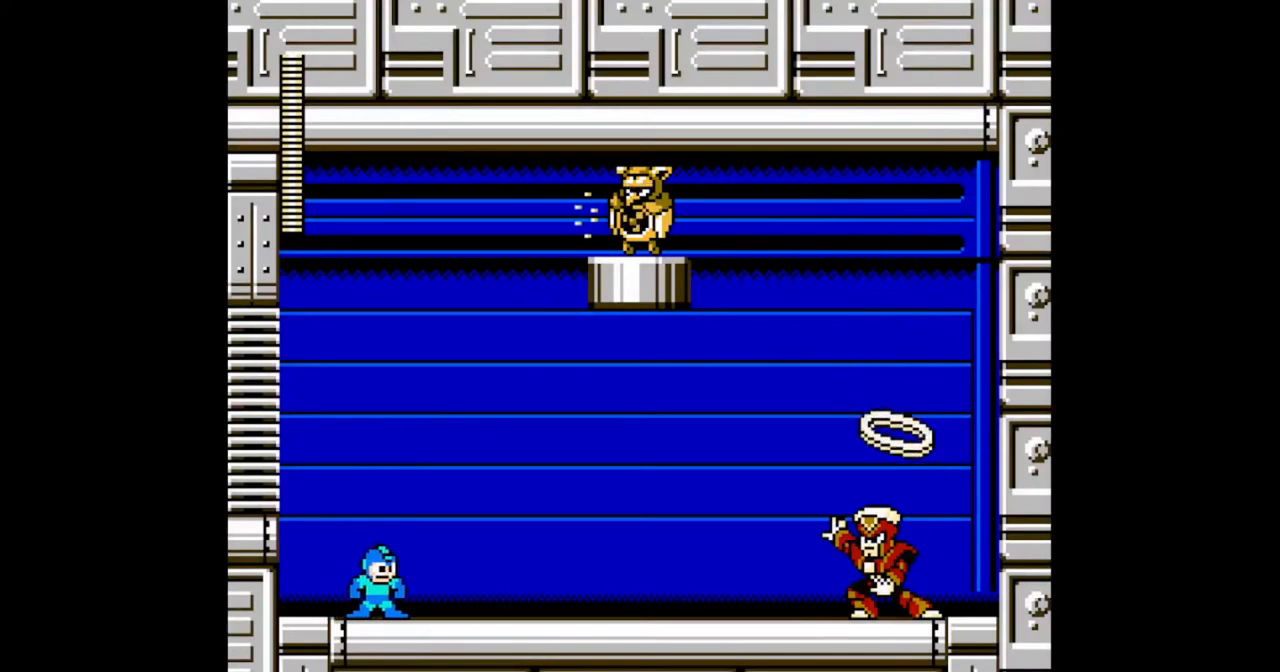
{"buttons": [], "events": [[333, "DPAD_LEFT", "down"], [400, "DPAD_LEFT", "up"], [433, "DPAD_RIGHT", "down"], [500, "DPAD_RIGHT", "up"]]}
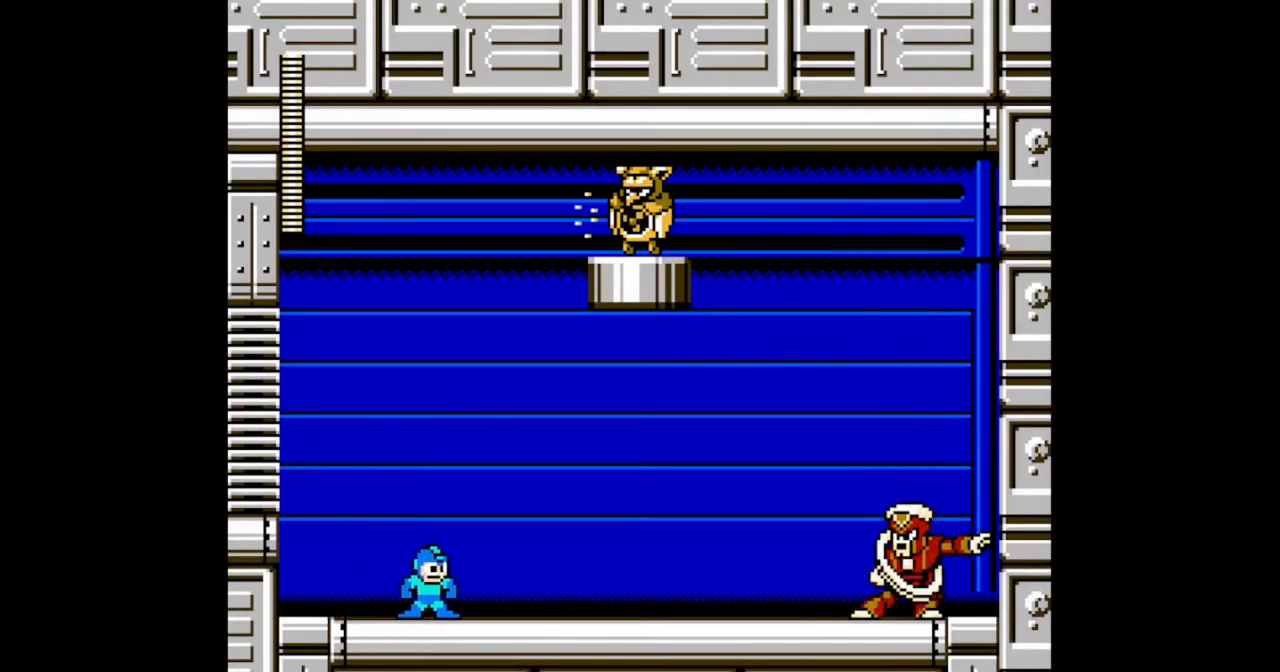
{"buttons": [], "events": [[267, "DPAD_UP", "down"], [333, "DPAD_UP", "up"], [433, "DPAD_DOWN", "down"], [500, "DPAD_DOWN", "up"]]}
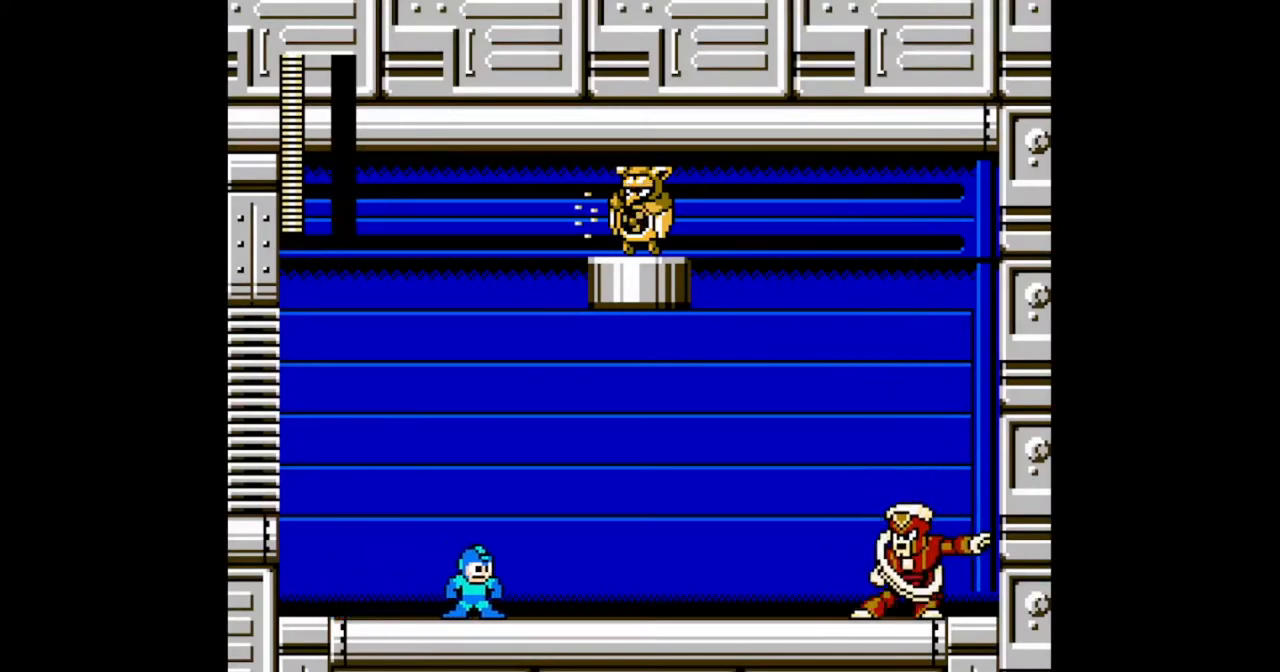
{"buttons": [], "events": []}
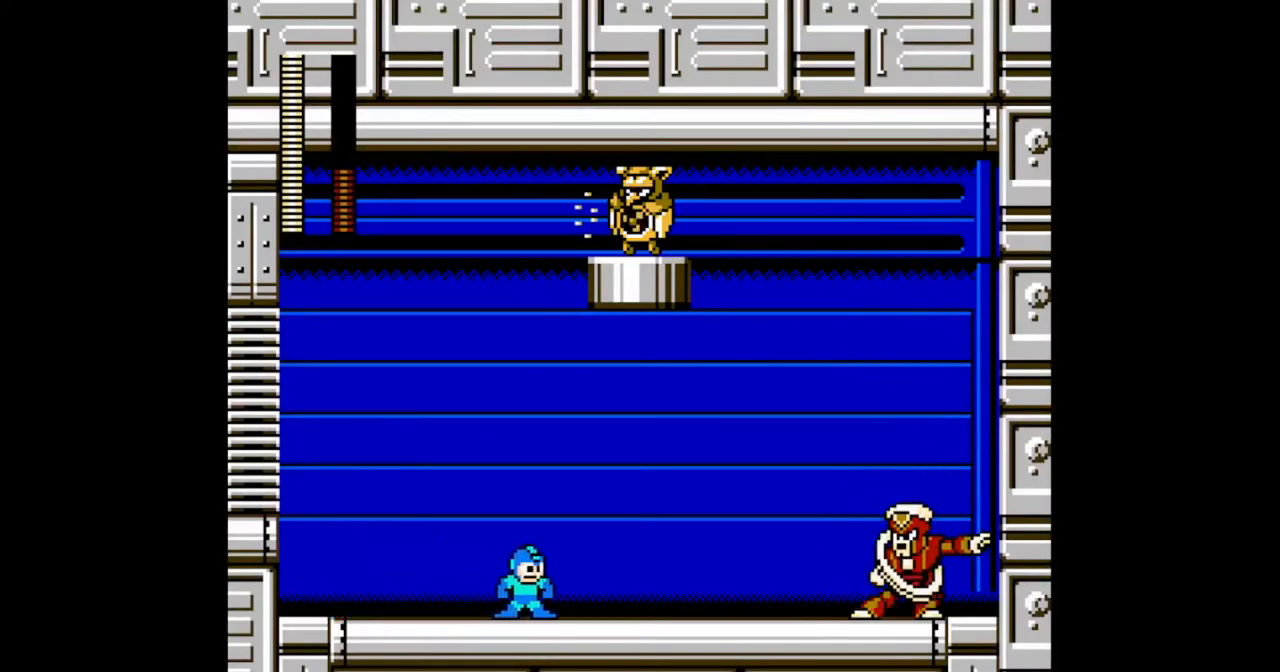
{"buttons": [], "events": []}
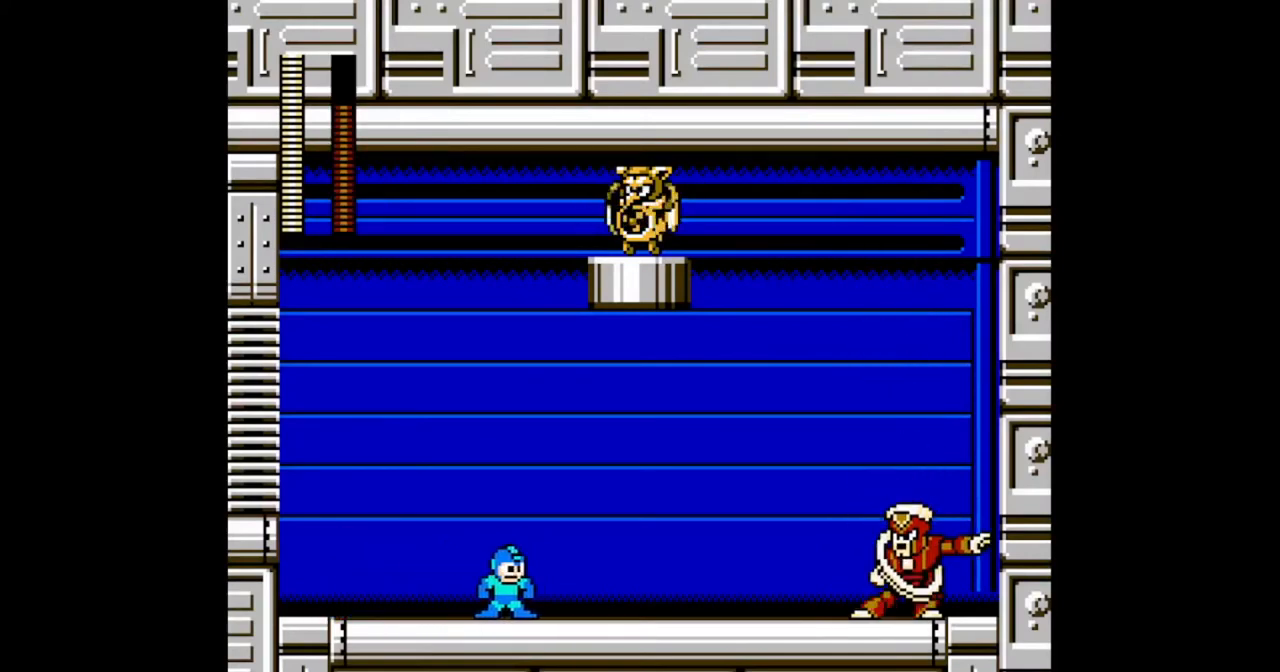
{"buttons": [], "events": [[233, "DPAD_UP", "down"], [333, "DPAD_UP", "up"], [400, "DPAD_LEFT", "down"], [467, "DPAD_LEFT", "up"]]}
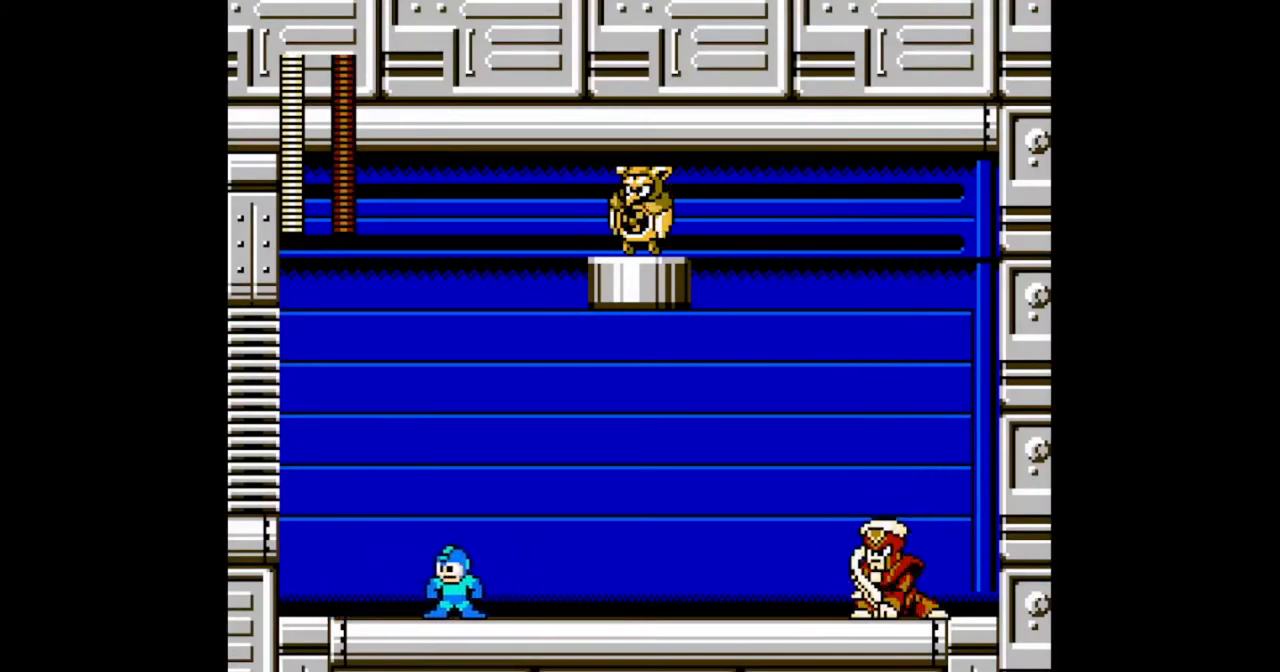
{"buttons": [], "events": [[100, "DPAD_RIGHT", "down"], [133, "DPAD_RIGHT", "up"]]}
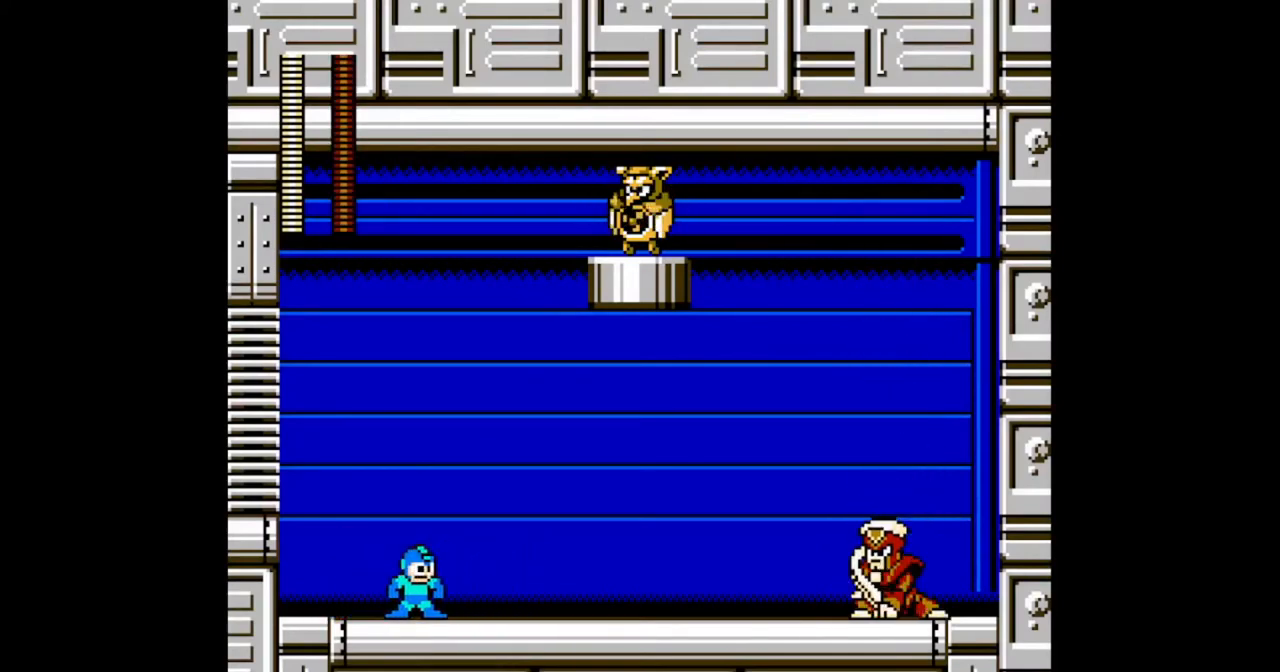
{"buttons": [], "events": []}
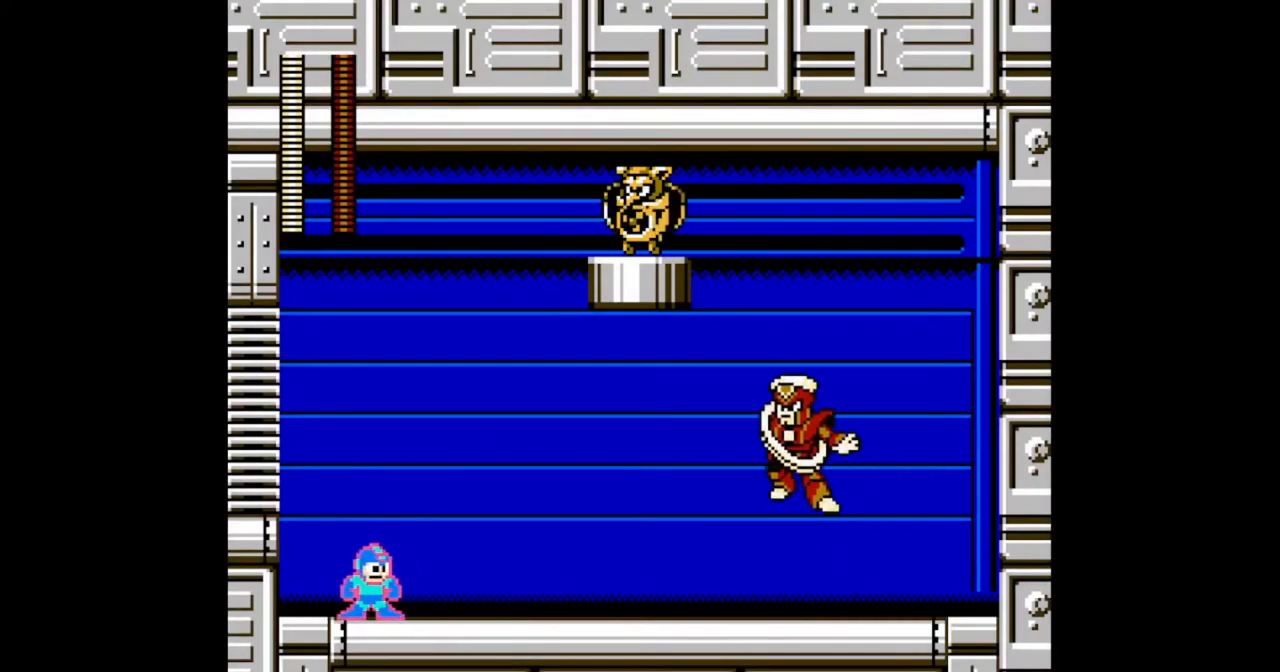
{"buttons": ["B", "DPAD_DOWN", "DPAD_RIGHT"], "events": [[200, "DPAD_RIGHT", "down"], [333, "DPAD_DOWN", "down"], [400, "B", "down"]]}